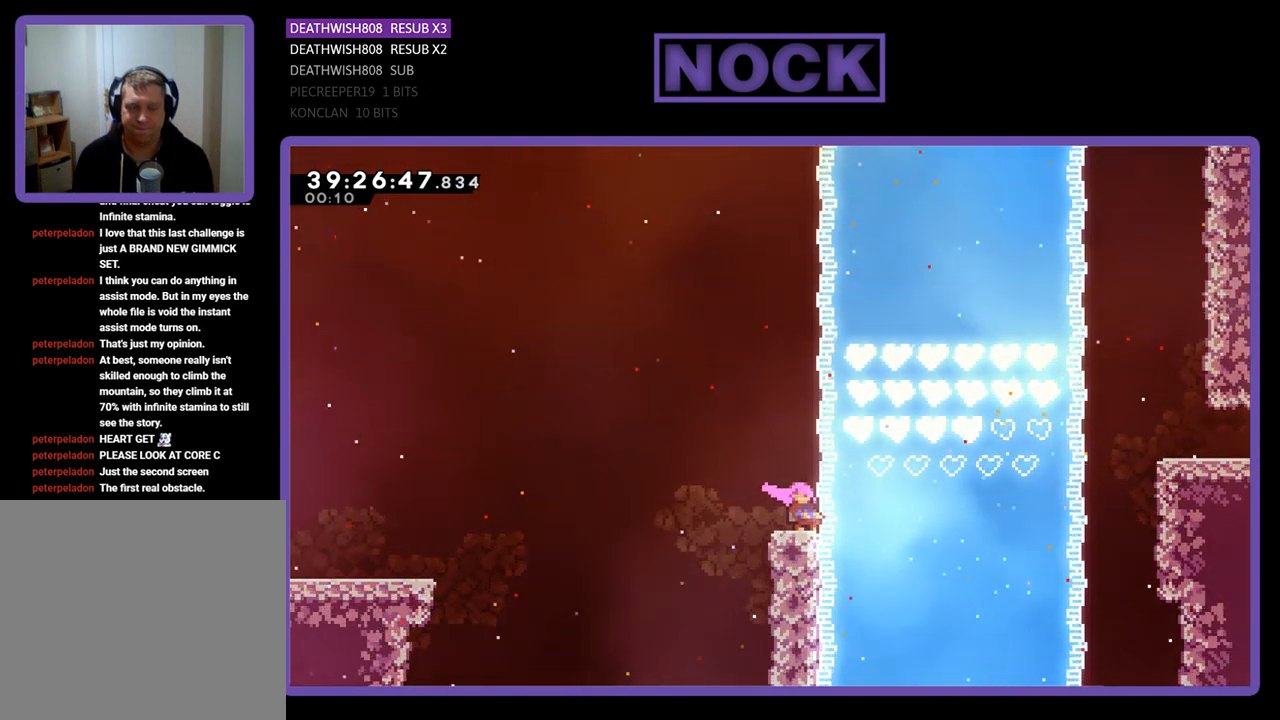
Gameplay with a controller (PlayStation layout); each line is a JSON object with the inputs held at the frame after it. "events" lists button and stick changes between this image and that frame as [ms after this image, input, new state], when the widget could be followed in between. Not read: left_stick right_stick.
{"buttons": ["DPAD_DOWN", "DPAD_LEFT"], "events": [[67, "DPAD_LEFT", "down"], [167, "DPAD_LEFT", "up"], [433, "DPAD_LEFT", "down"], [467, "DPAD_DOWN", "down"]]}
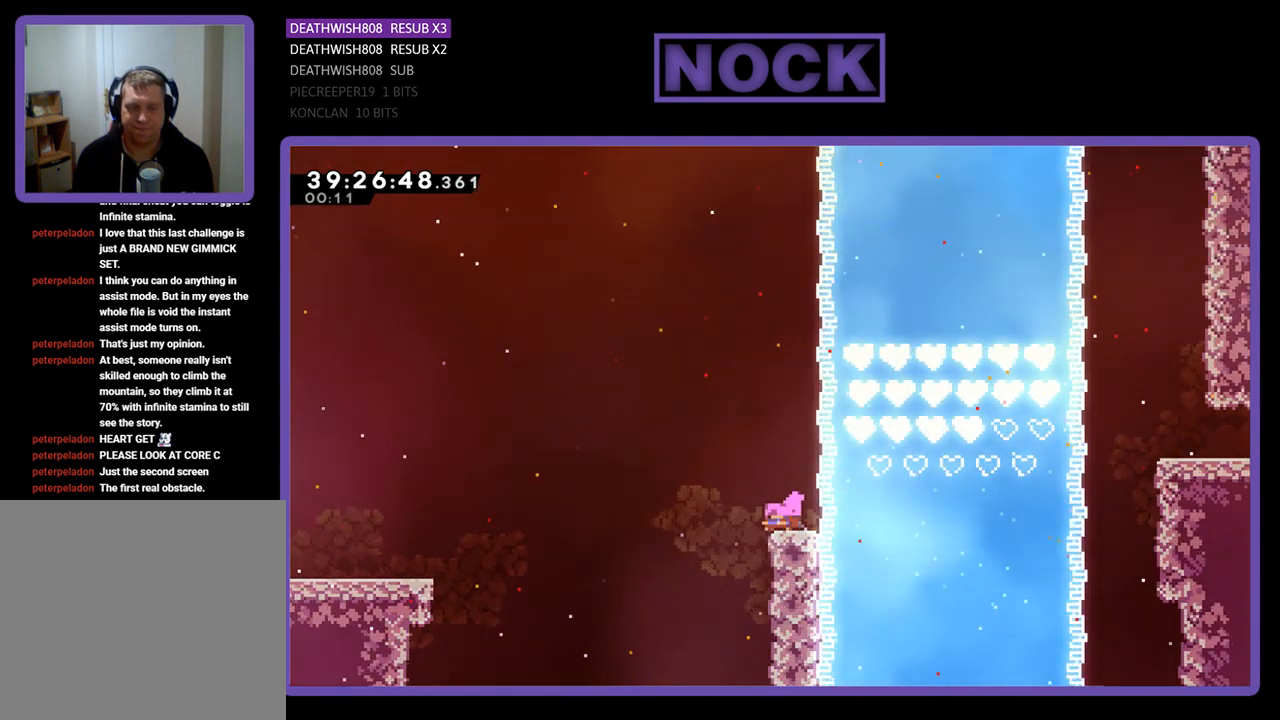
{"buttons": ["CROSS", "CIRCLE", "R2", "DPAD_DOWN", "DPAD_LEFT"], "events": [[33, "CIRCLE", "down"], [67, "CROSS", "down"], [133, "TRIANGLE", "down"], [200, "TRIANGLE", "up"], [333, "R2", "down"]]}
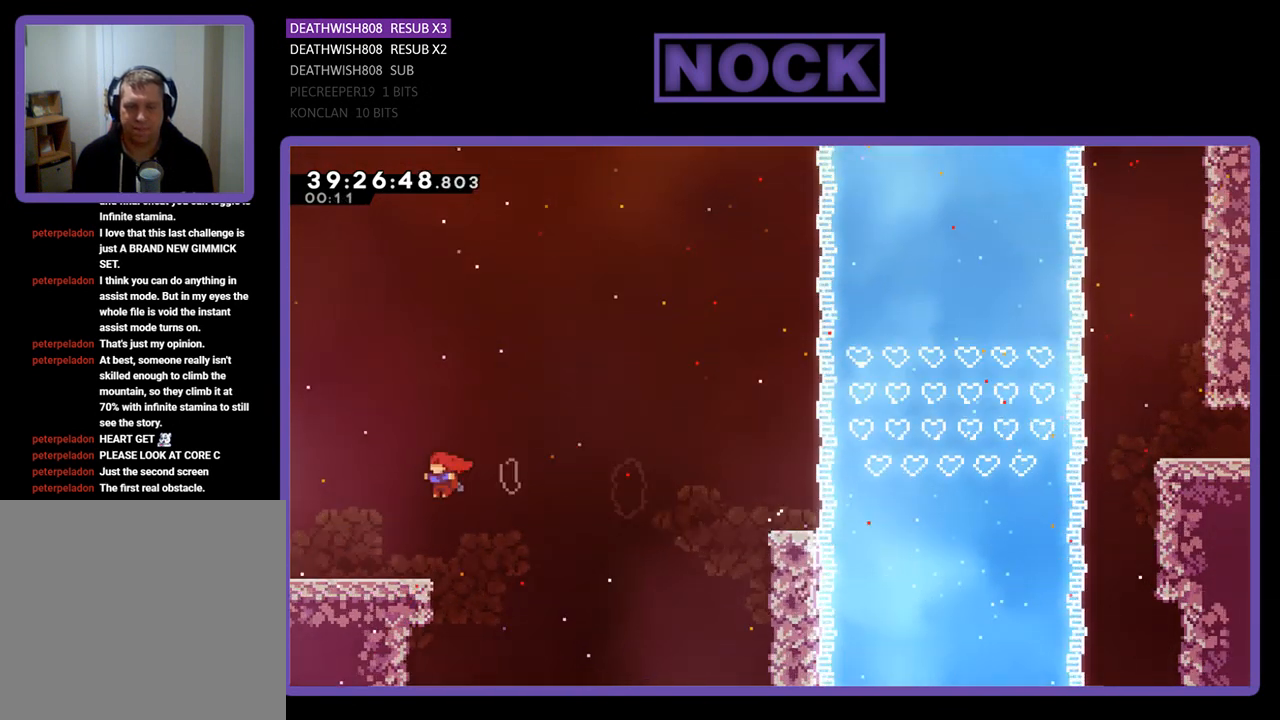
{"buttons": [], "events": [[33, "R2", "up"], [167, "CIRCLE", "up"], [167, "DPAD_DOWN", "up"], [200, "CROSS", "up"], [267, "DPAD_LEFT", "up"]]}
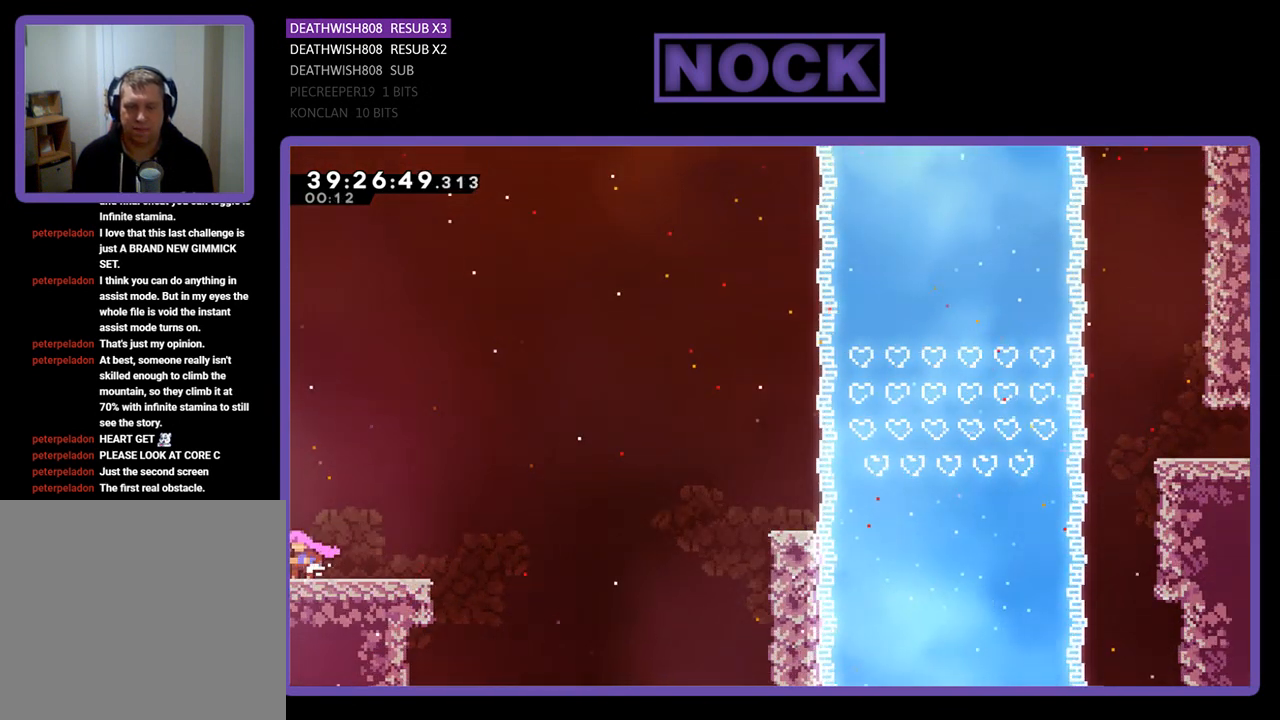
{"buttons": [], "events": []}
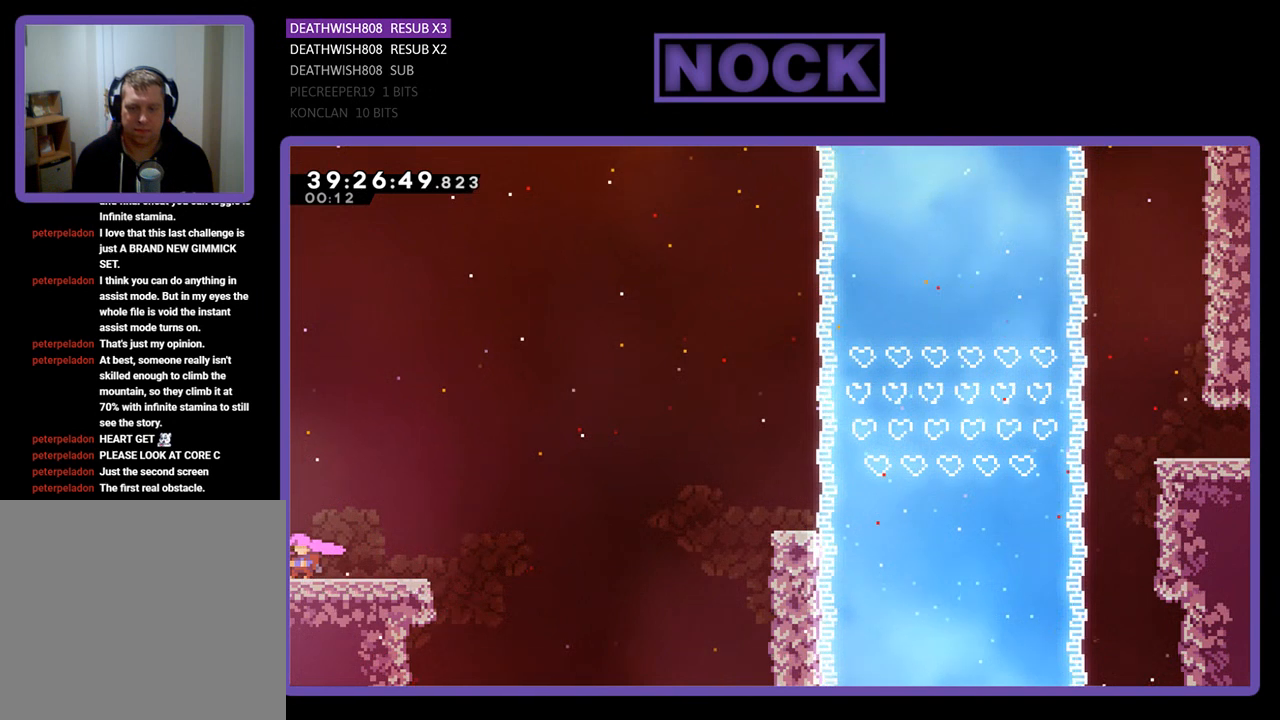
{"buttons": [], "events": [[100, "DPAD_RIGHT", "down"], [200, "DPAD_RIGHT", "up"]]}
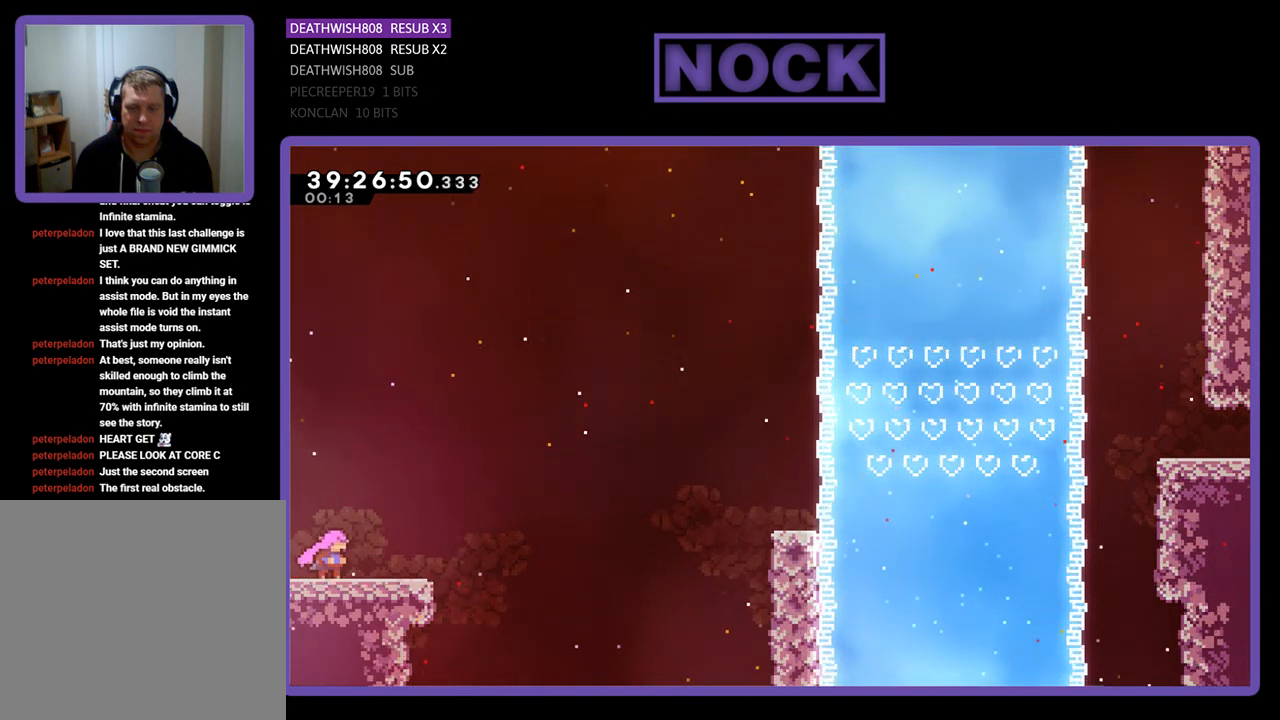
{"buttons": ["CROSS", "R2", "DPAD_RIGHT"], "events": [[67, "DPAD_RIGHT", "down"], [67, "R2", "down"], [467, "CROSS", "down"]]}
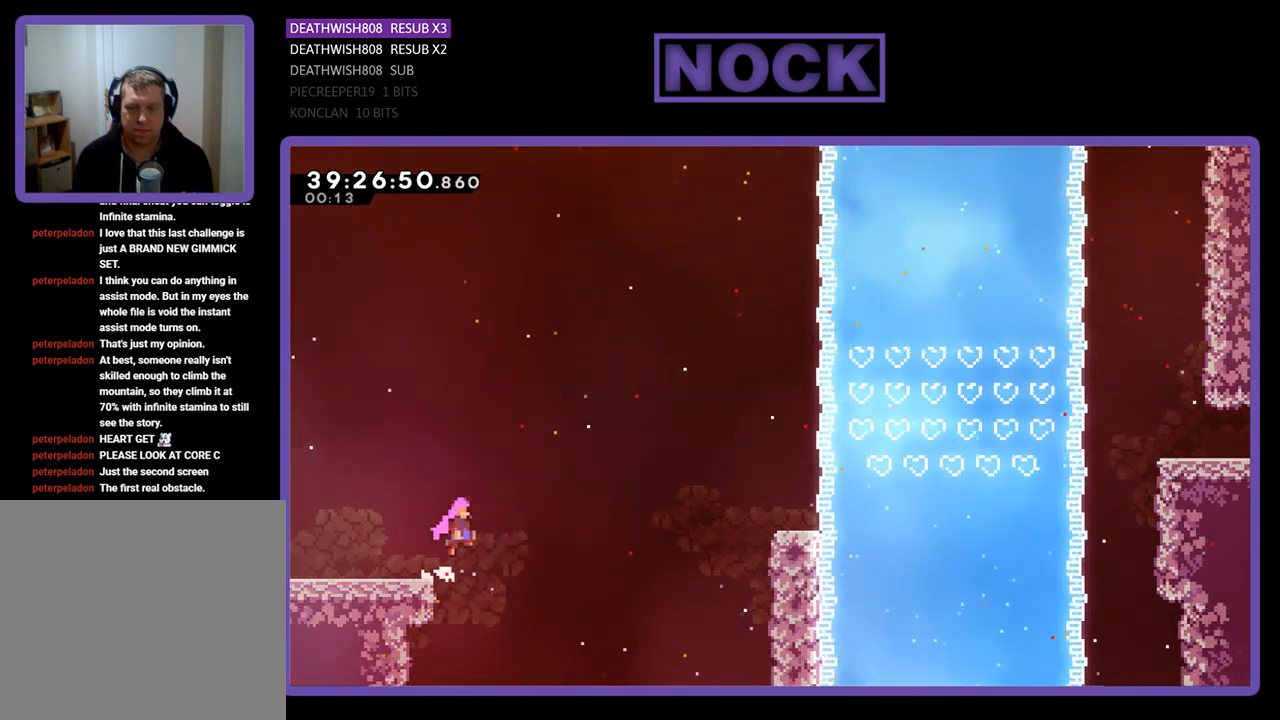
{"buttons": ["CIRCLE", "R2", "DPAD_UP", "DPAD_RIGHT"], "events": [[167, "CROSS", "up"], [200, "DPAD_UP", "down"], [433, "CIRCLE", "down"]]}
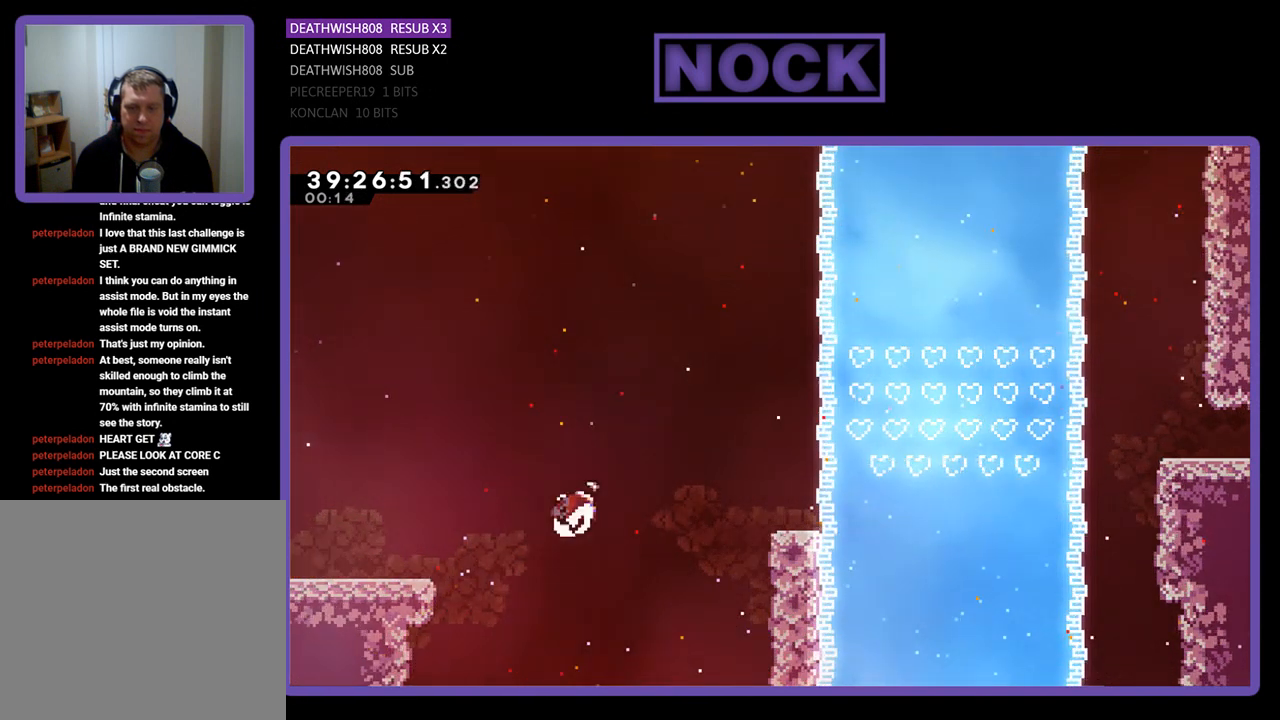
{"buttons": ["DPAD_RIGHT"], "events": [[67, "CIRCLE", "up"], [133, "CIRCLE", "down"], [267, "CIRCLE", "up"], [267, "DPAD_UP", "up"], [367, "R2", "up"]]}
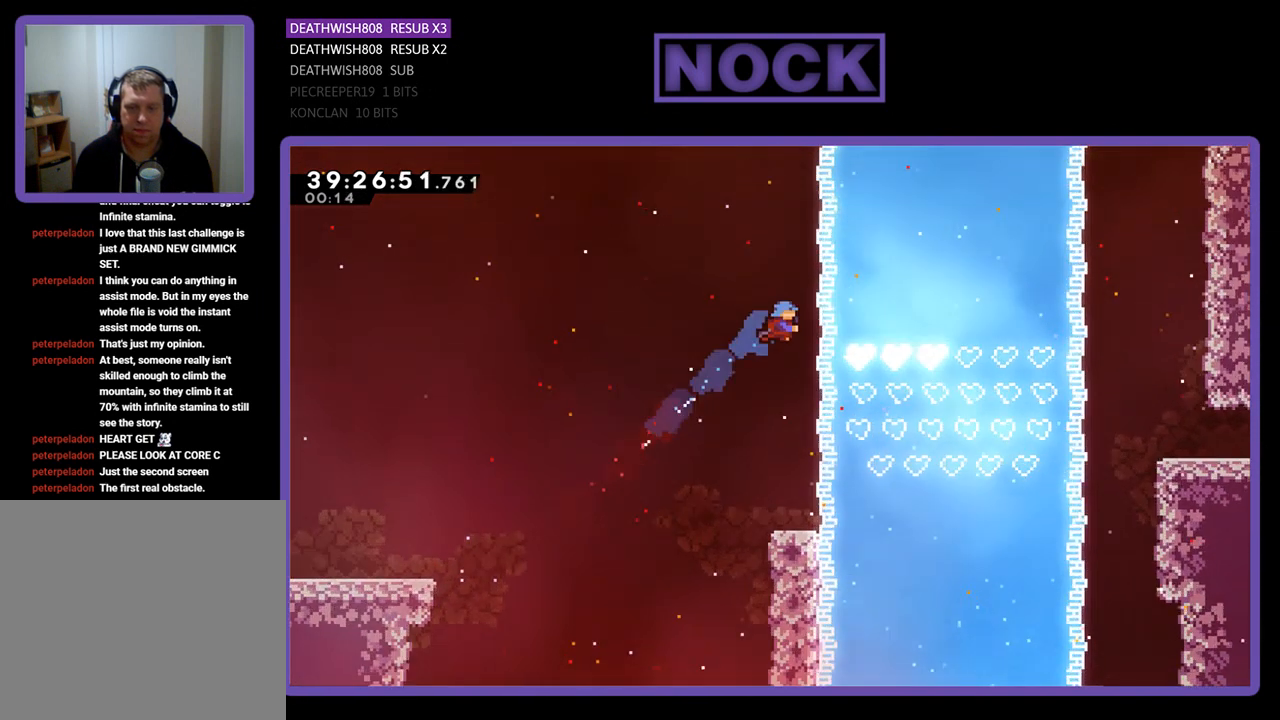
{"buttons": [], "events": [[100, "DPAD_RIGHT", "up"]]}
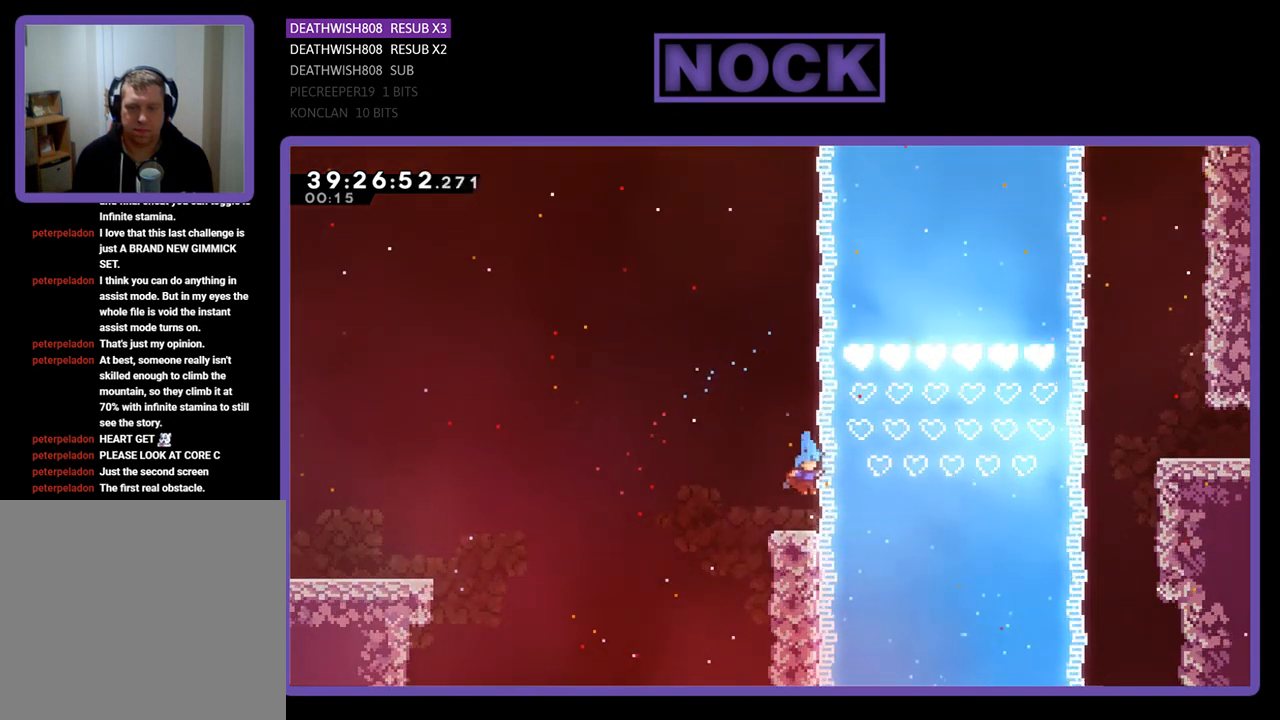
{"buttons": [], "events": [[267, "DPAD_RIGHT", "down"], [333, "DPAD_RIGHT", "up"]]}
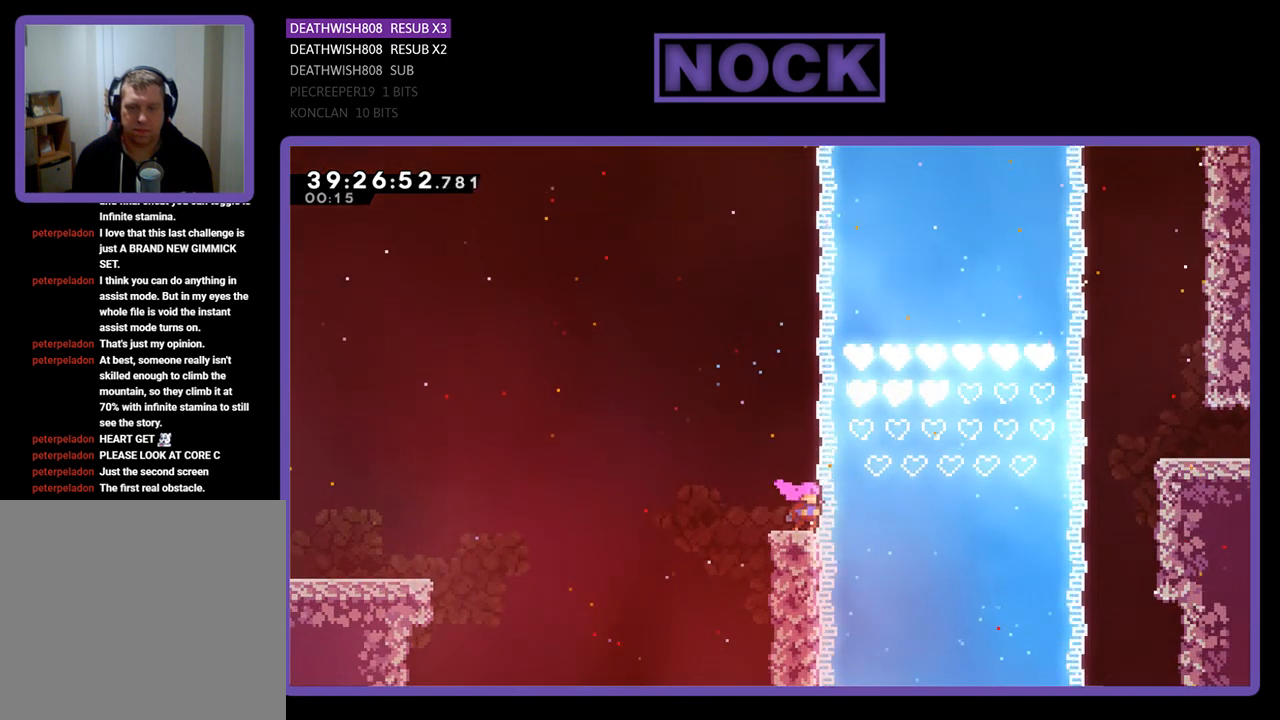
{"buttons": [], "events": [[200, "DPAD_LEFT", "down"], [267, "DPAD_LEFT", "up"]]}
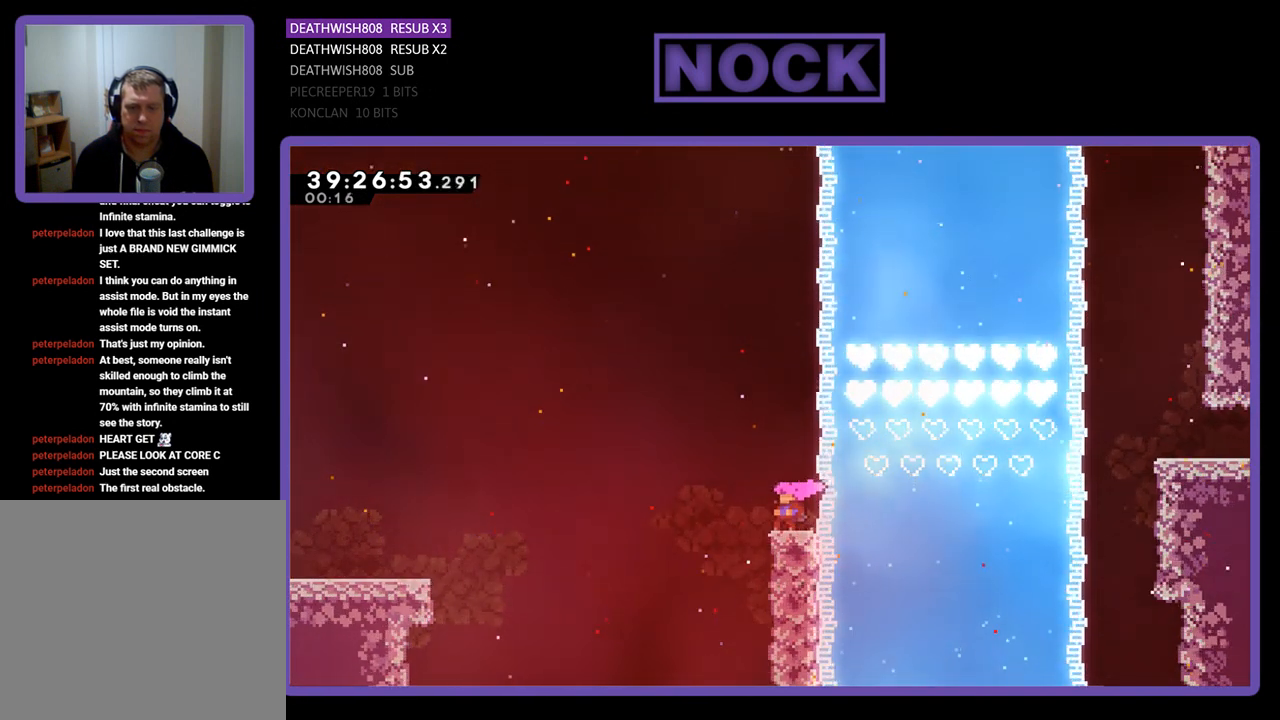
{"buttons": ["CROSS", "CIRCLE", "DPAD_DOWN", "DPAD_LEFT"], "events": [[167, "DPAD_DOWN", "down"], [233, "DPAD_LEFT", "down"], [267, "CIRCLE", "down"], [267, "CROSS", "down"]]}
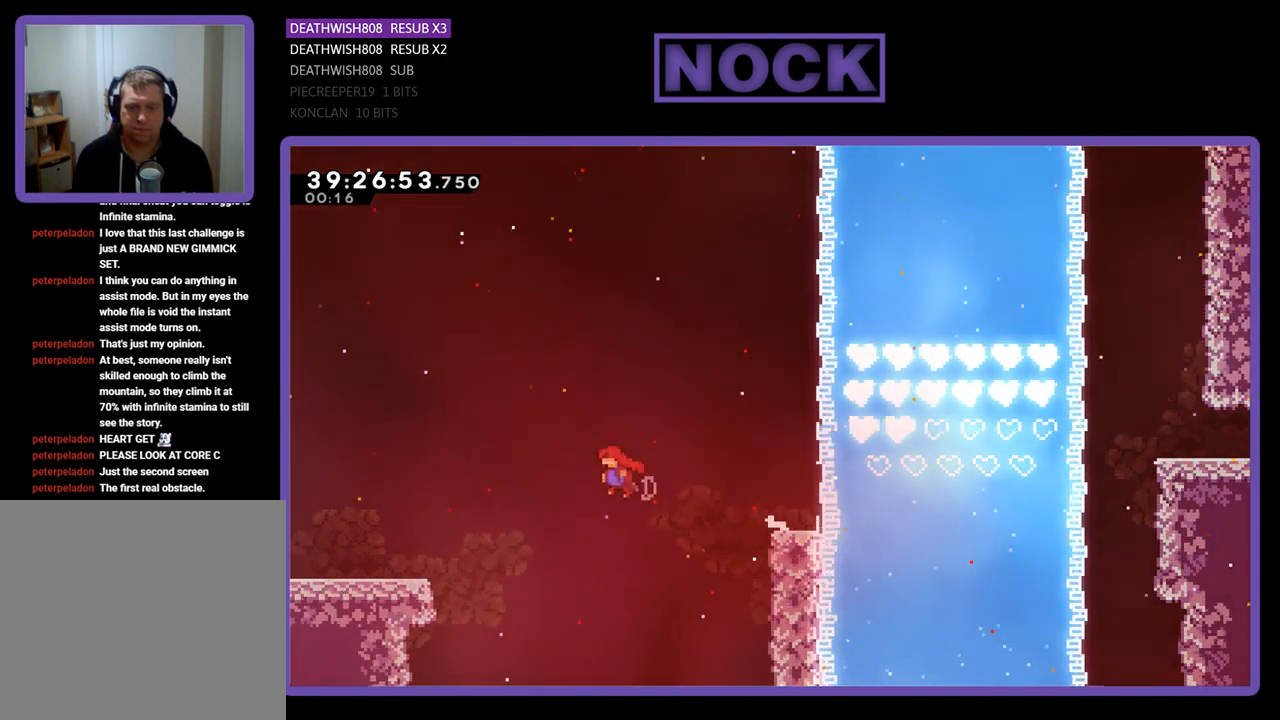
{"buttons": [], "events": [[133, "CIRCLE", "up"], [133, "CROSS", "up"], [200, "DPAD_DOWN", "up"], [200, "DPAD_LEFT", "up"]]}
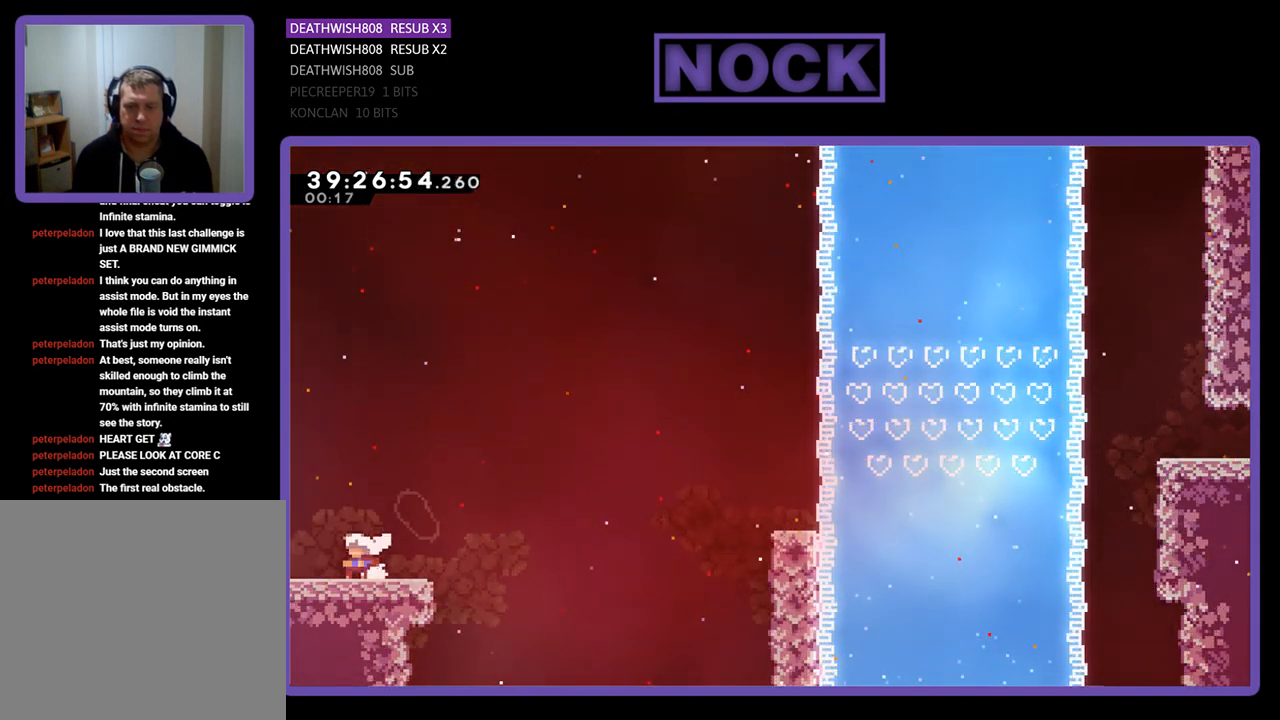
{"buttons": [], "events": []}
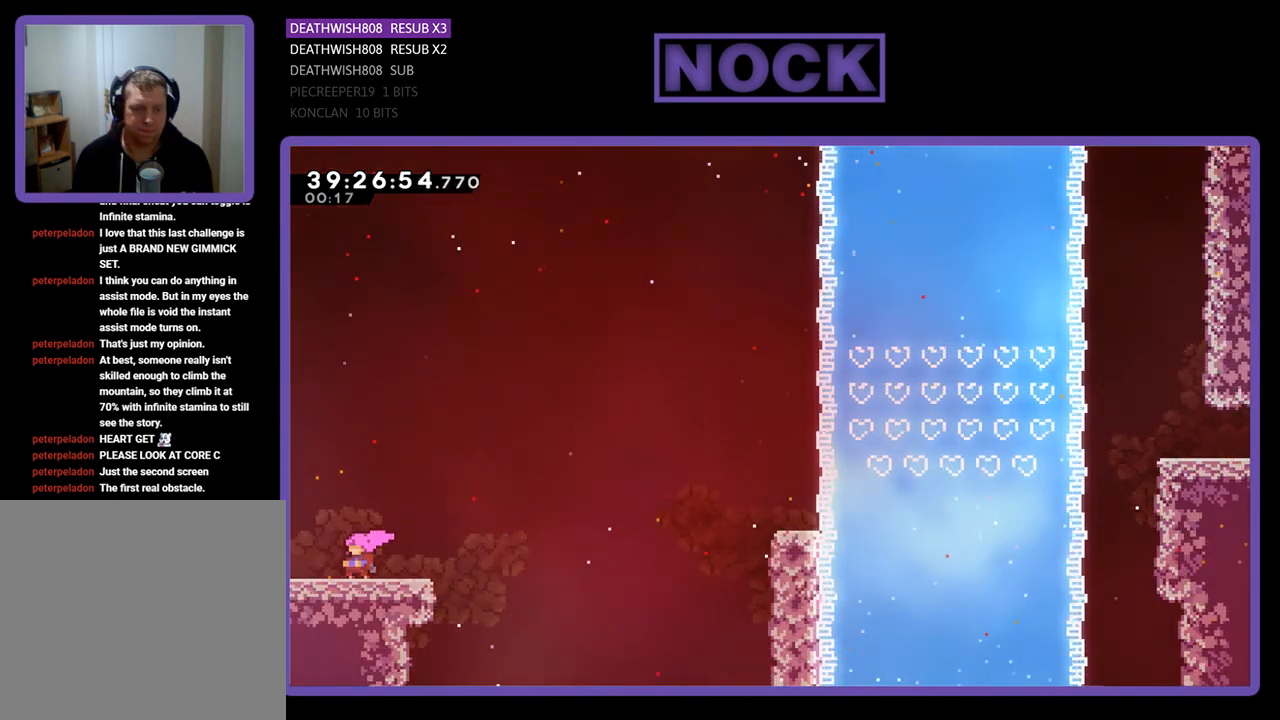
{"buttons": [], "events": []}
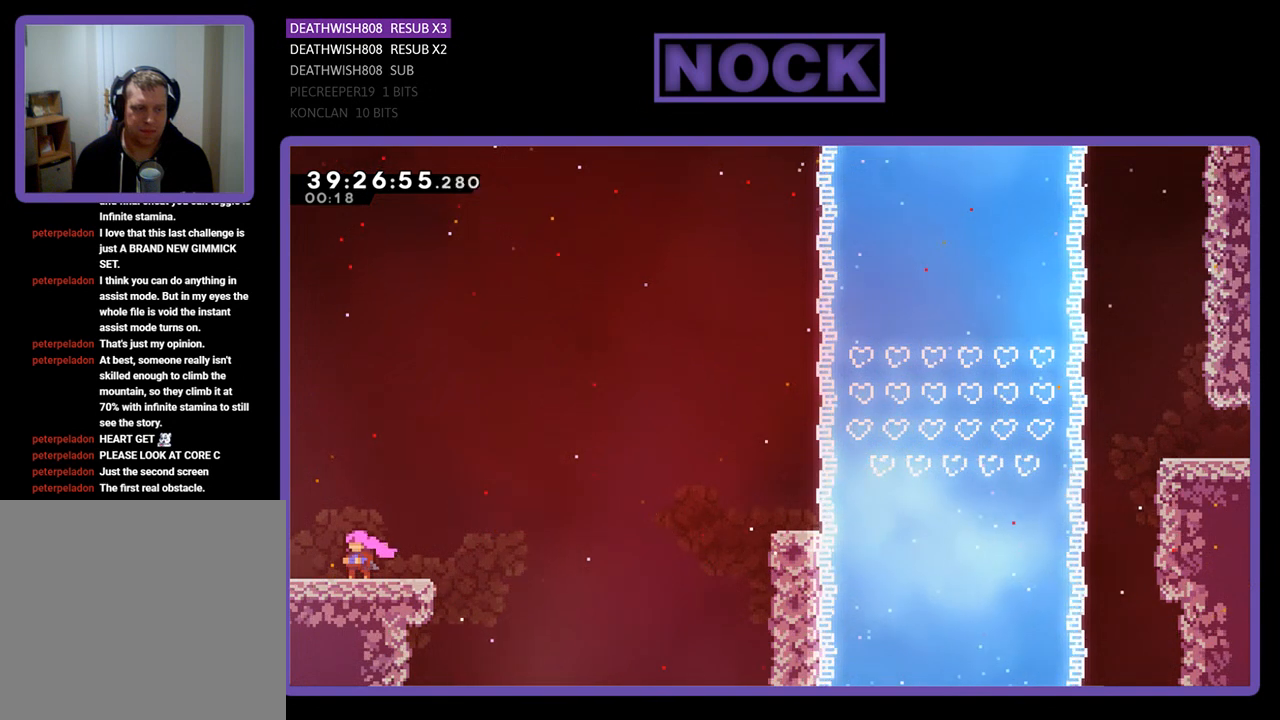
{"buttons": [], "events": [[33, "DPAD_RIGHT", "down"], [167, "DPAD_RIGHT", "up"]]}
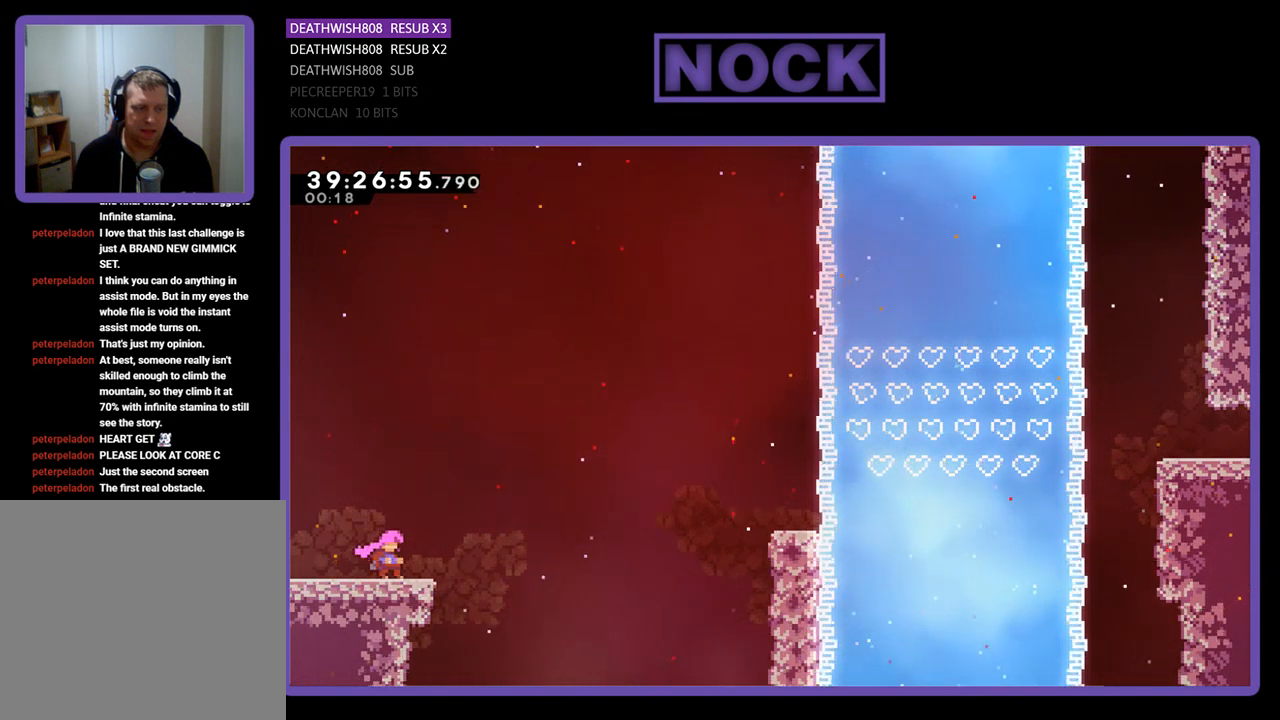
{"buttons": [], "events": [[100, "START", "down"], [233, "START", "up"]]}
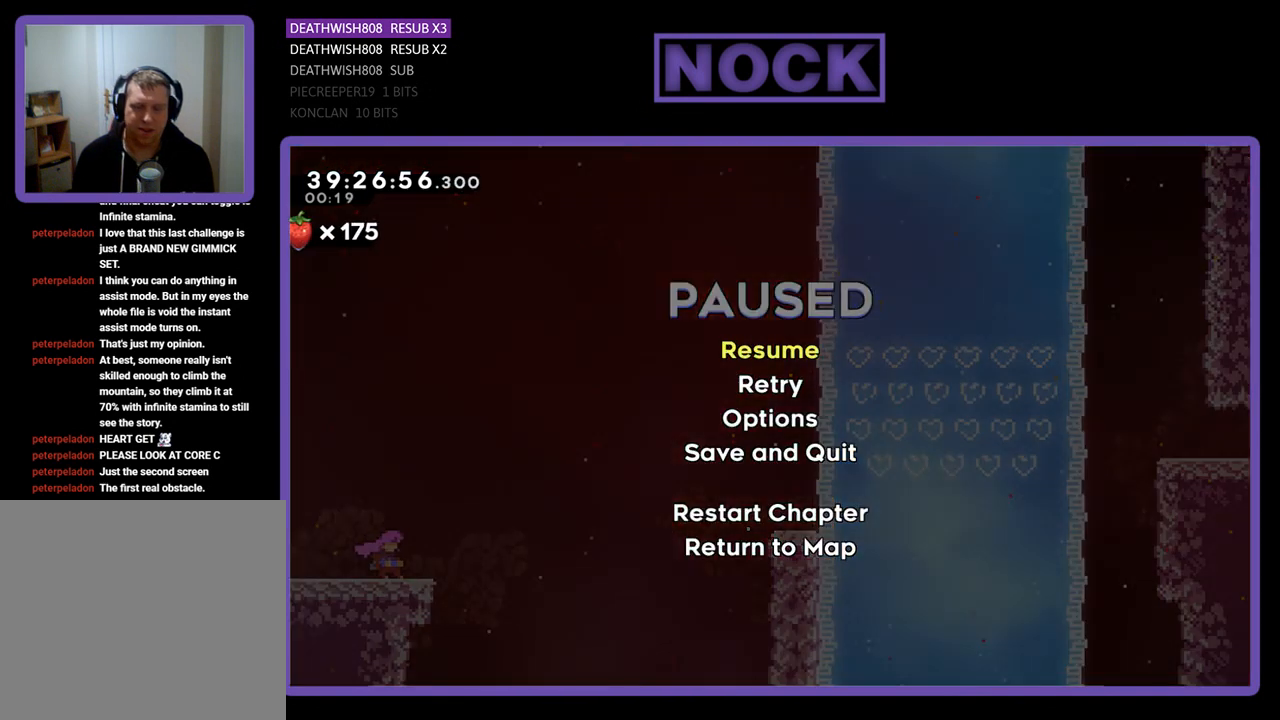
{"buttons": ["DPAD_DOWN"], "events": [[33, "DPAD_DOWN", "down"], [133, "DPAD_DOWN", "up"], [233, "DPAD_DOWN", "down"], [333, "DPAD_DOWN", "up"], [400, "DPAD_DOWN", "down"]]}
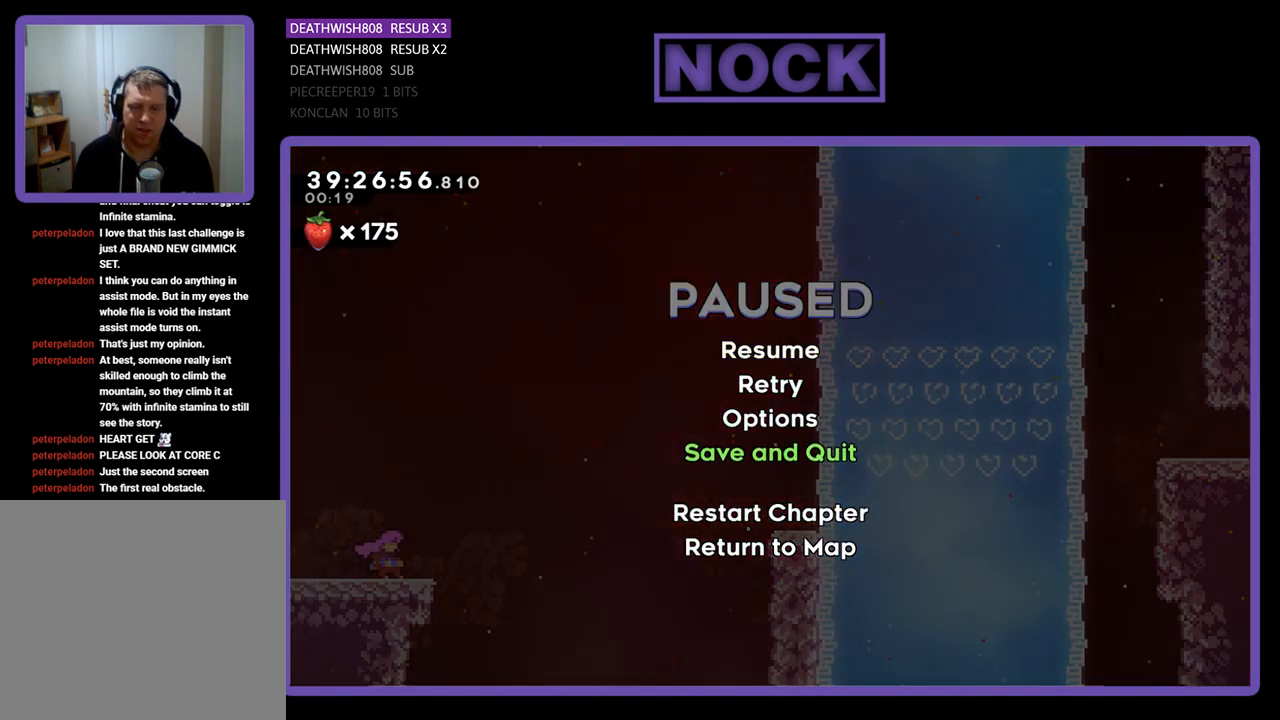
{"buttons": ["DPAD_DOWN"], "events": [[33, "DPAD_DOWN", "up"], [100, "DPAD_DOWN", "down"], [200, "DPAD_DOWN", "up"], [500, "DPAD_DOWN", "down"]]}
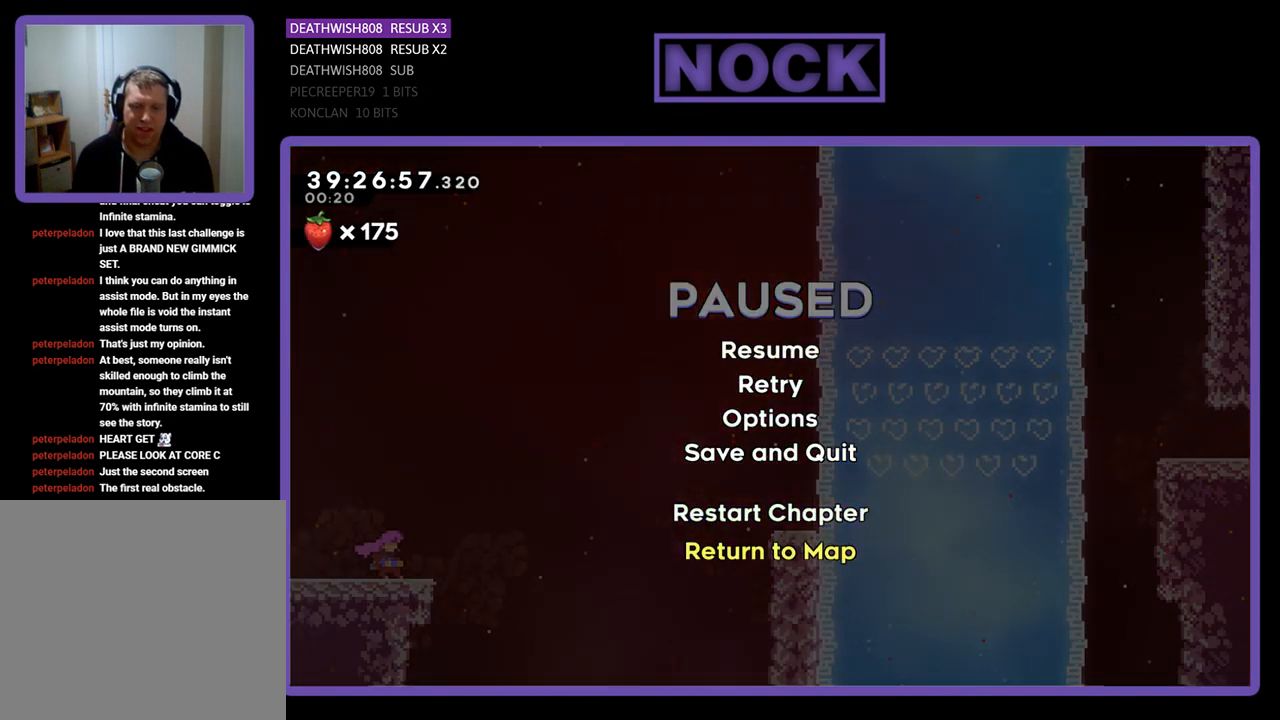
{"buttons": [], "events": [[67, "DPAD_DOWN", "up"], [167, "CROSS", "down"], [267, "CROSS", "up"]]}
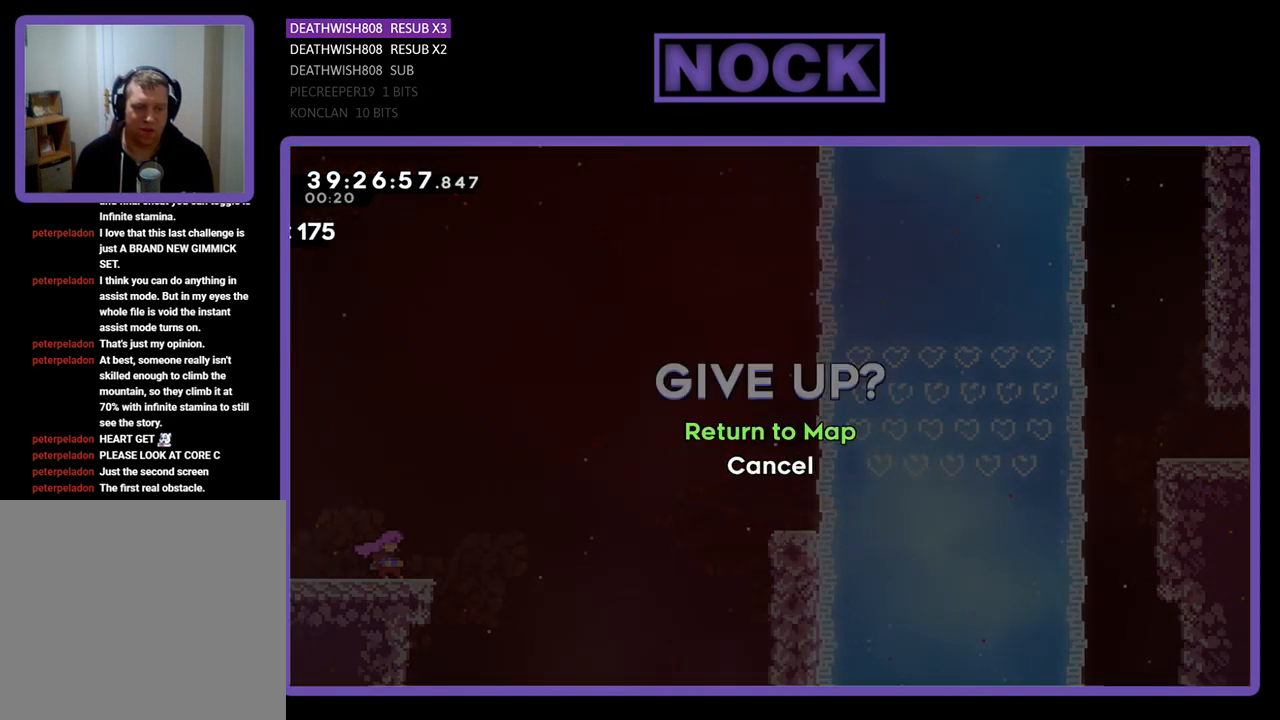
{"buttons": [], "events": []}
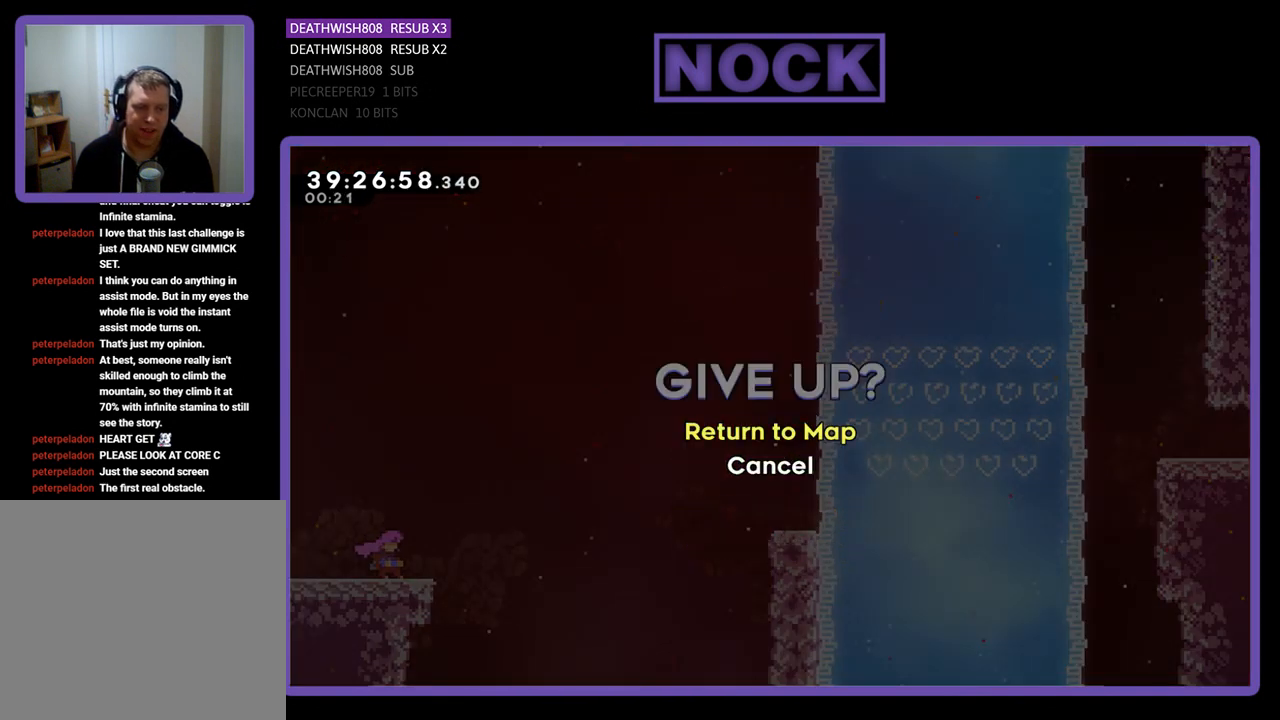
{"buttons": ["CROSS"], "events": [[500, "CROSS", "down"]]}
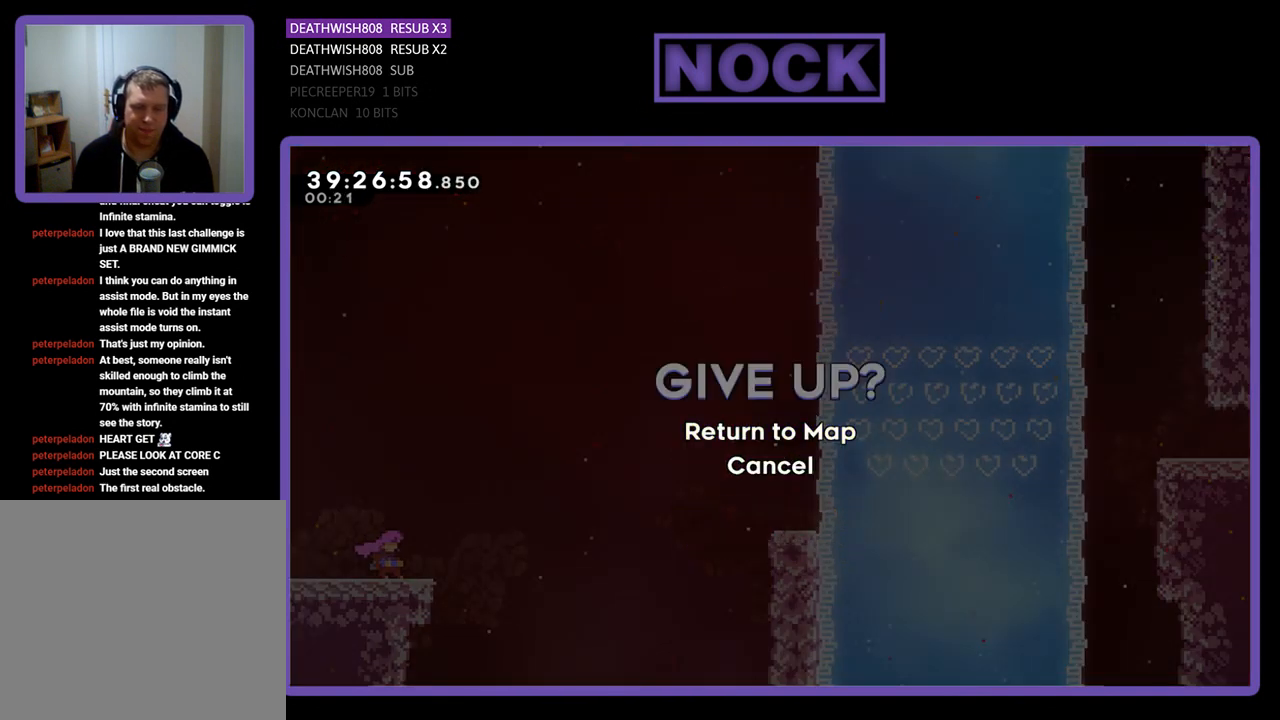
{"buttons": [], "events": [[100, "CROSS", "up"]]}
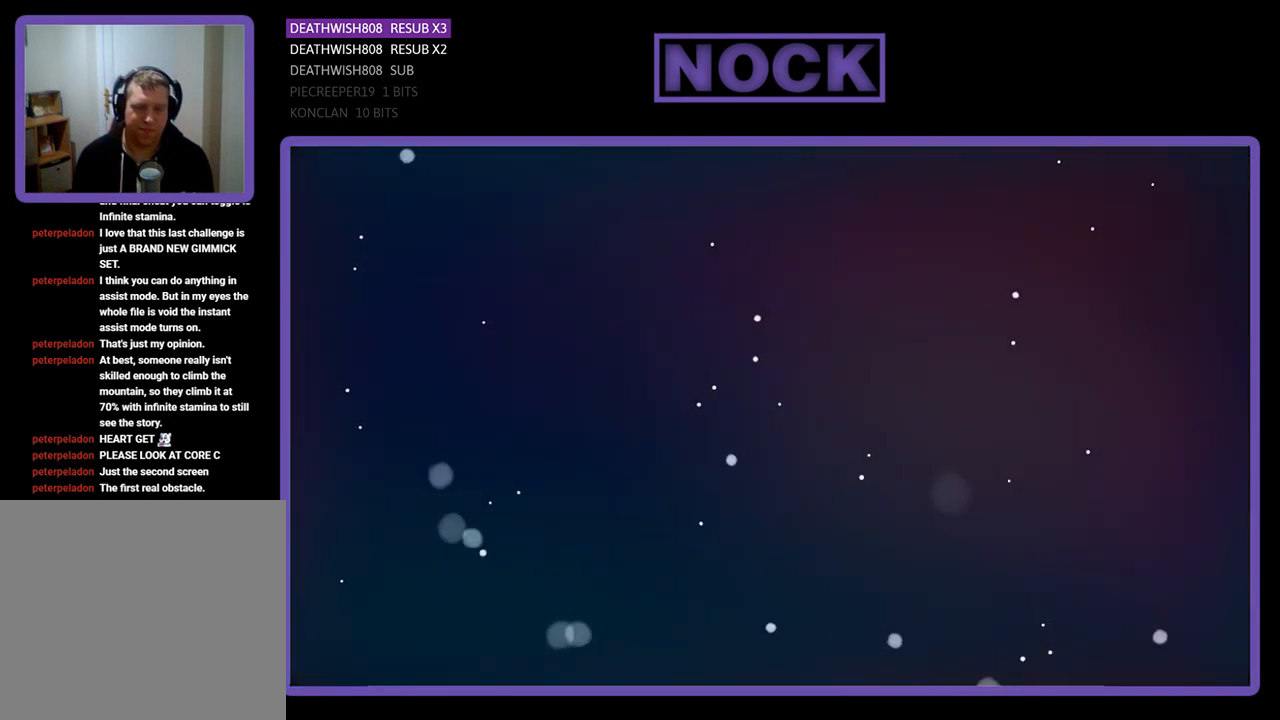
{"buttons": [], "events": []}
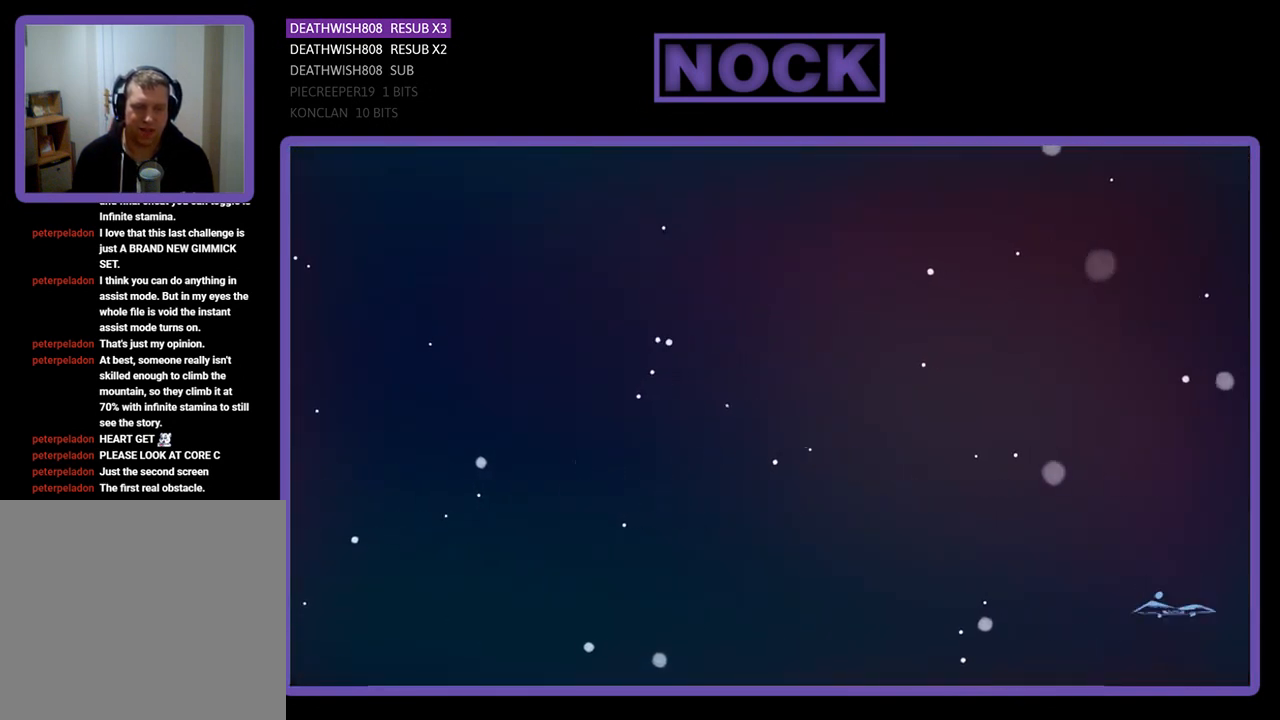
{"buttons": [], "events": []}
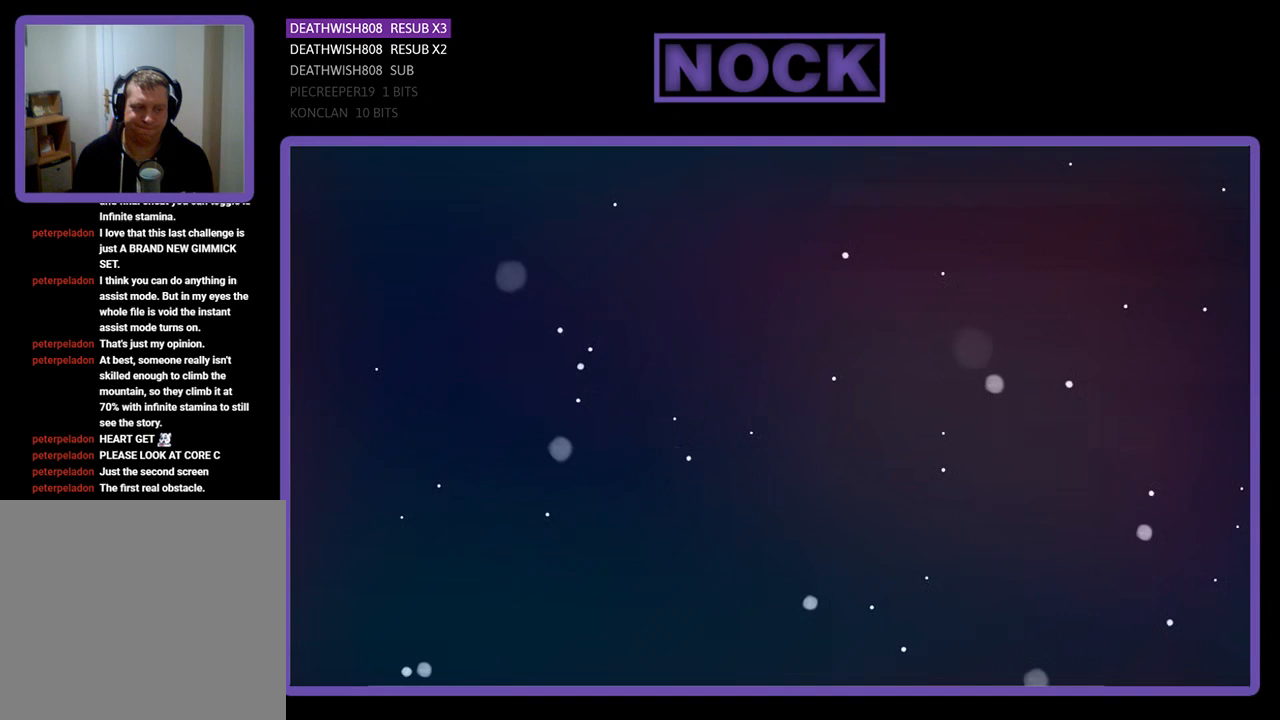
{"buttons": [], "events": []}